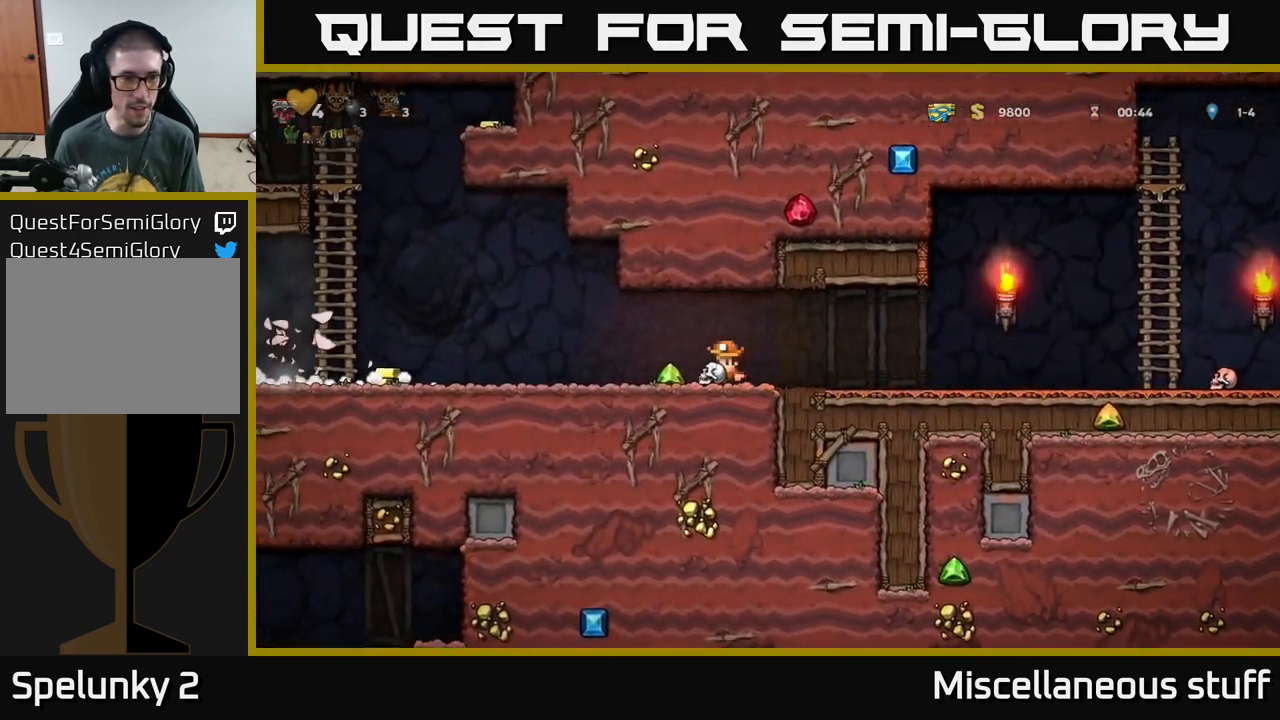
Gameplay with a controller (Xbox layout); each line is a JSON object with the inputs held at the frame after it. "events" lists button and stick changes between this image and that frame as [ms after this image, input, new state], when the widget could be followed in between. Not read: right_stick.
{"buttons": ["DPAD_LEFT"], "left_stick": "center", "events": [[216, "DPAD_LEFT", "up"], [316, "DPAD_LEFT", "down"]]}
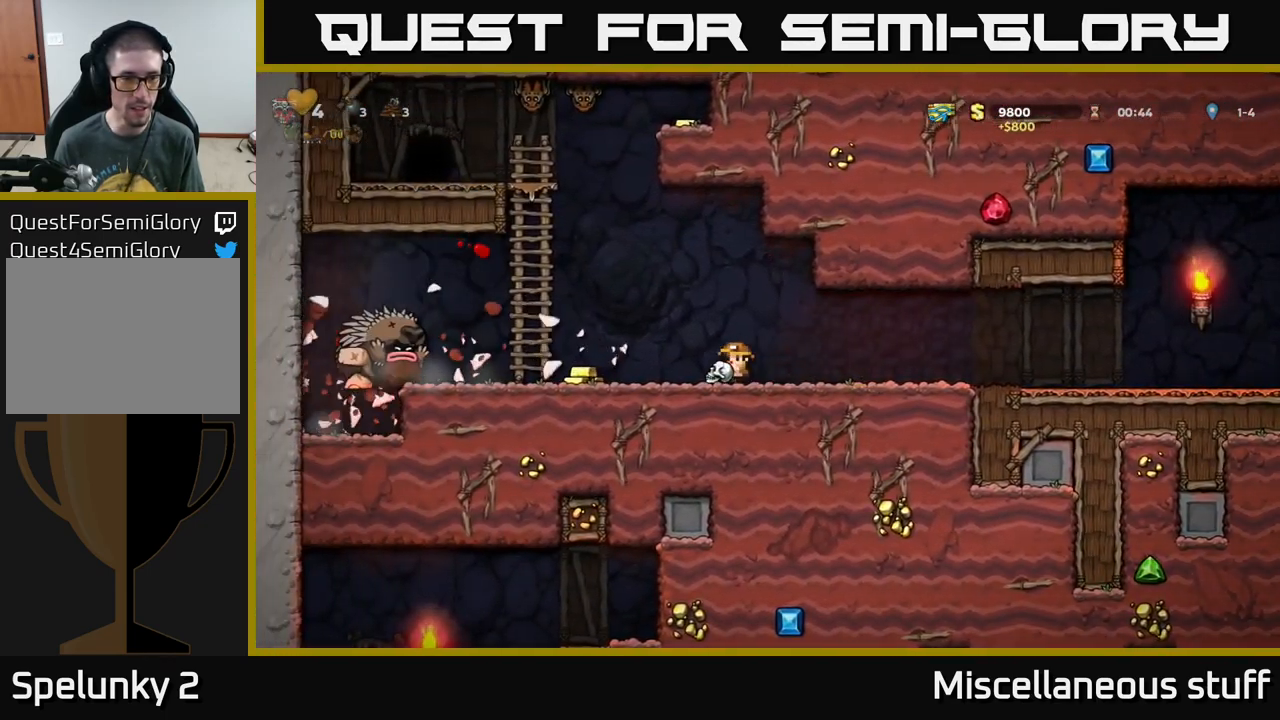
{"buttons": ["DPAD_RIGHT"], "left_stick": "center", "events": [[50, "DPAD_LEFT", "up"], [183, "DPAD_LEFT", "down"], [350, "DPAD_LEFT", "up"], [500, "DPAD_RIGHT", "down"]]}
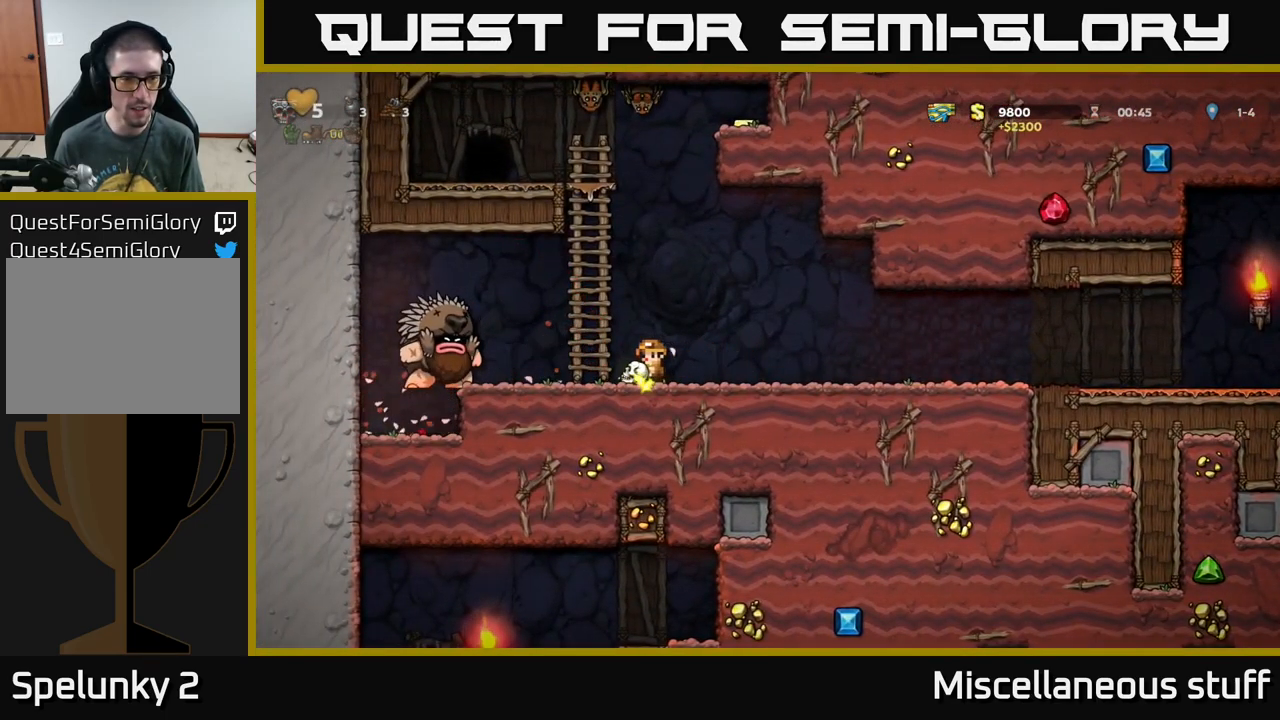
{"buttons": ["DPAD_RIGHT"], "left_stick": "center", "events": []}
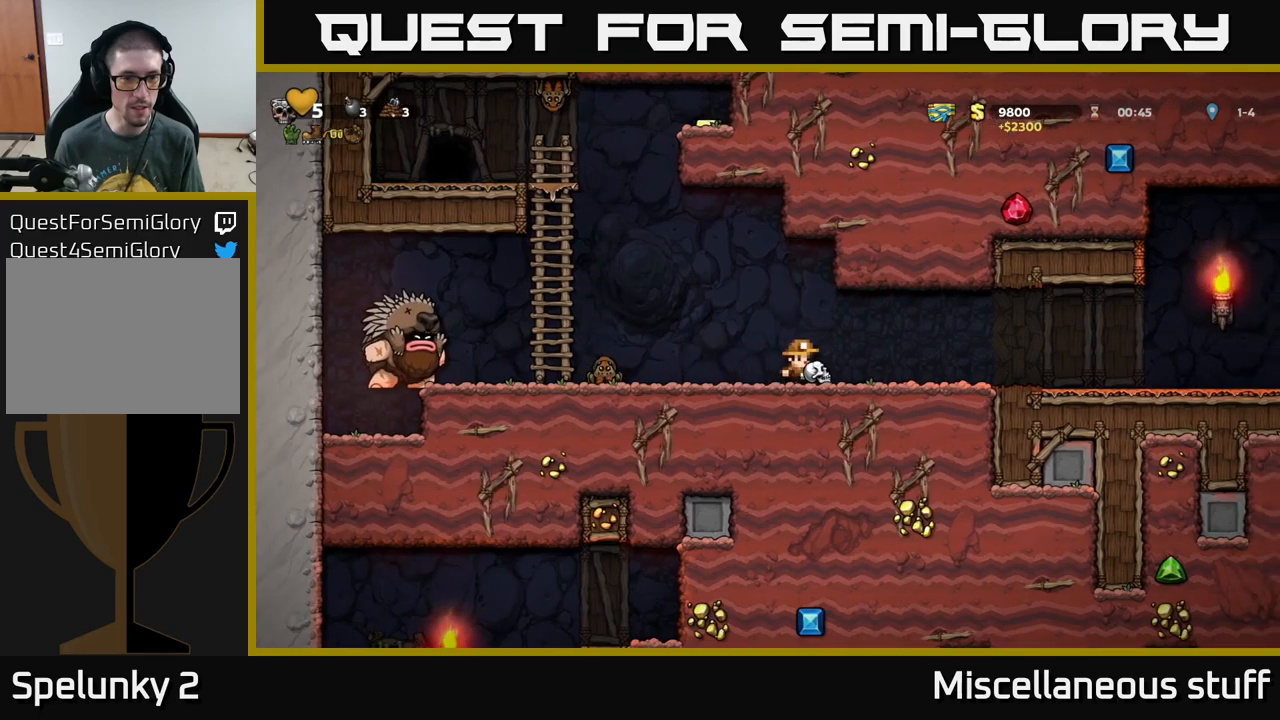
{"buttons": [], "left_stick": "center", "events": [[333, "DPAD_RIGHT", "up"], [383, "DPAD_LEFT", "down"], [500, "DPAD_LEFT", "up"]]}
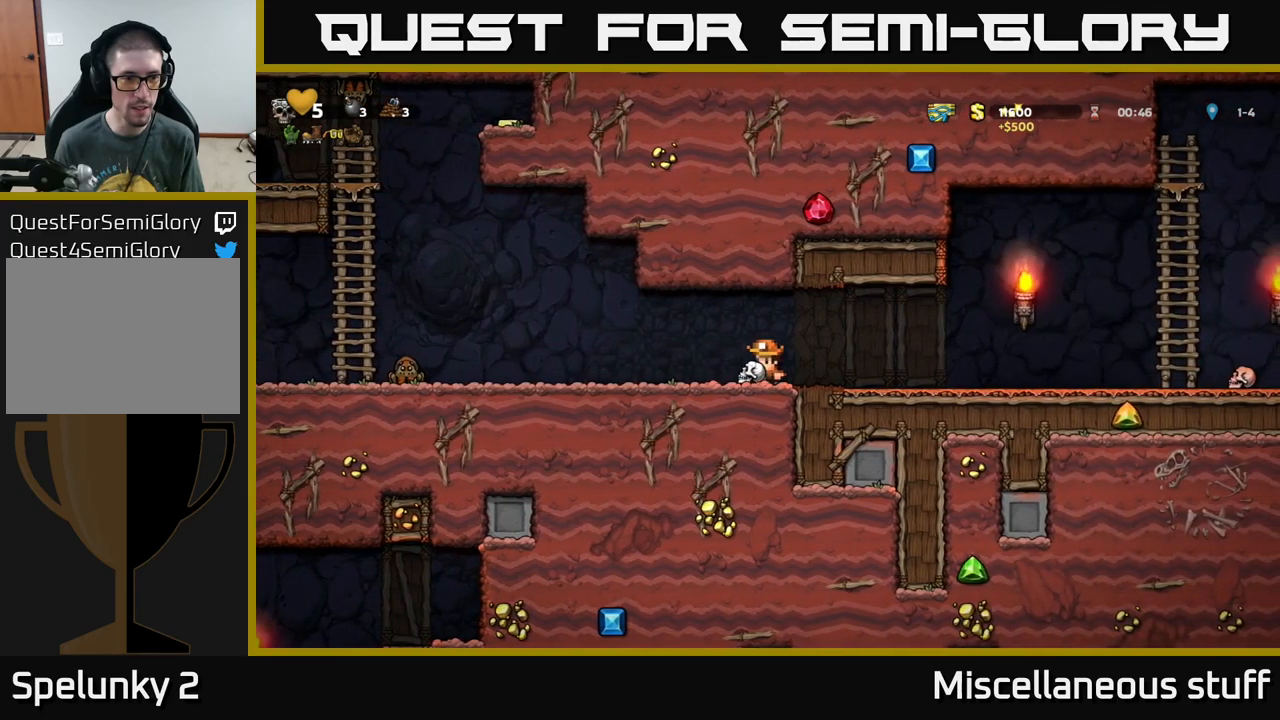
{"buttons": [], "left_stick": "center", "events": [[217, "DPAD_LEFT", "down"], [383, "DPAD_LEFT", "up"]]}
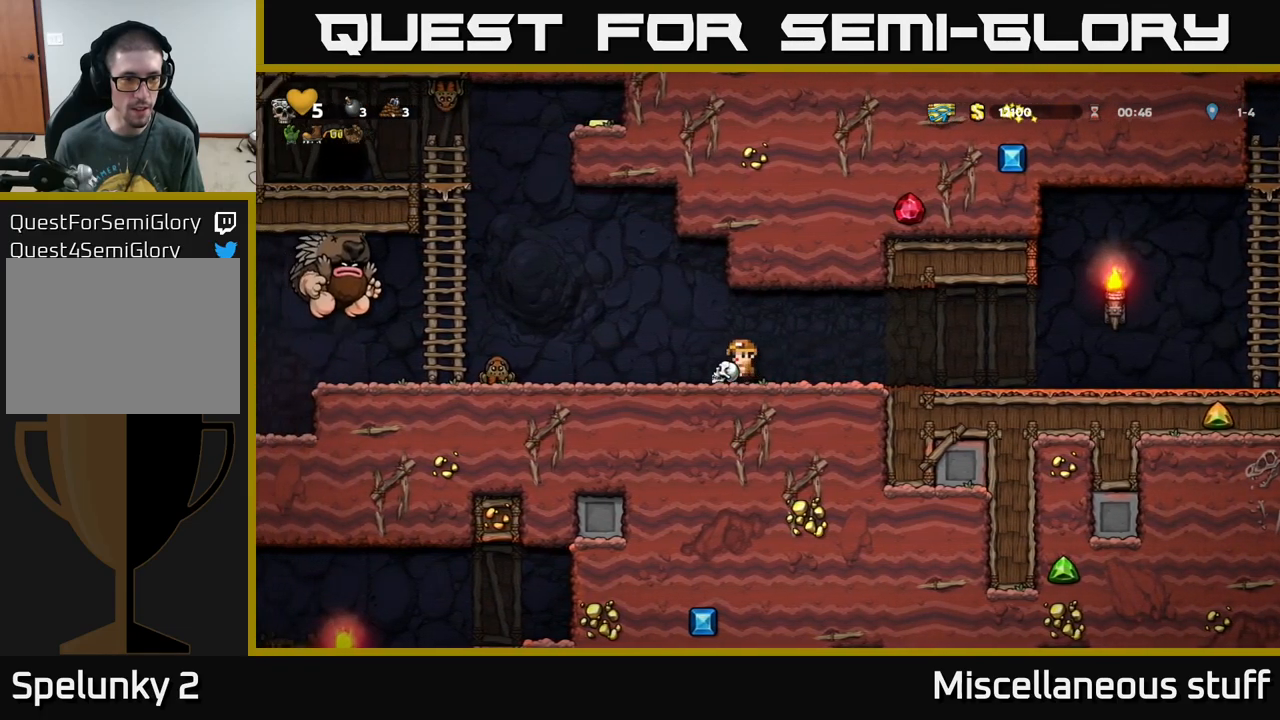
{"buttons": ["DPAD_RIGHT"], "left_stick": "center", "events": [[50, "DPAD_RIGHT", "down"]]}
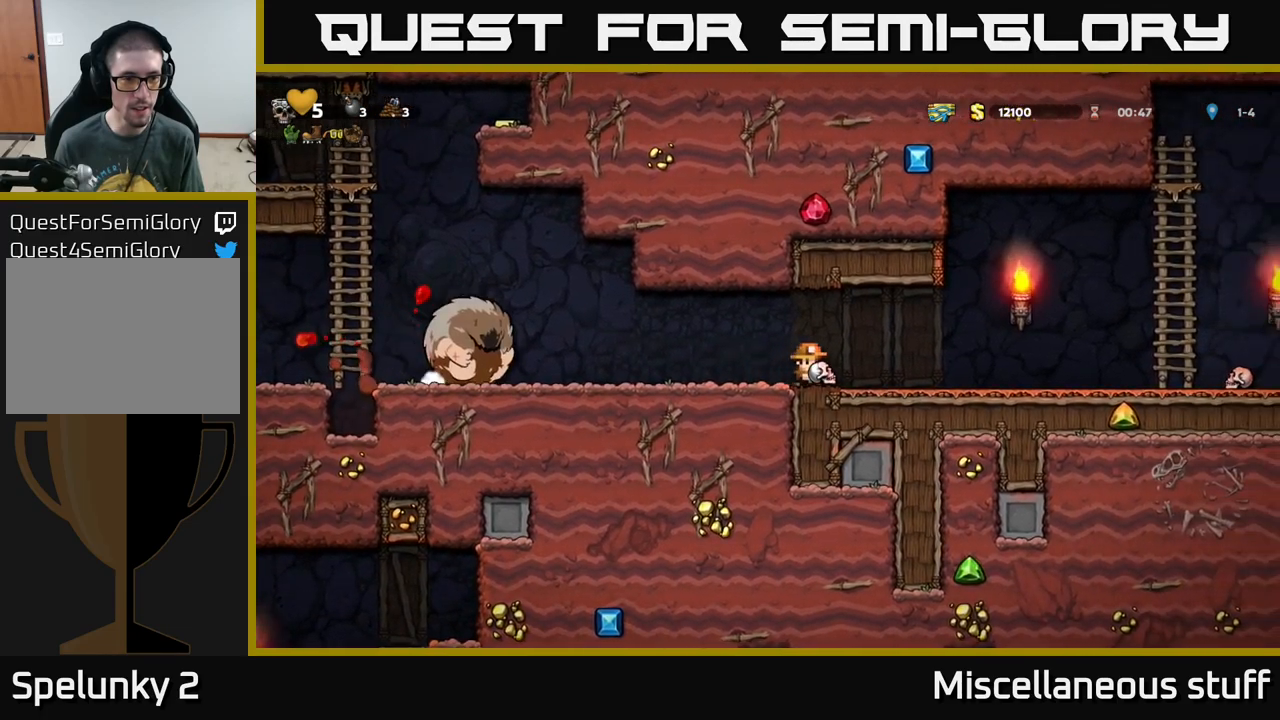
{"buttons": ["A", "DPAD_RIGHT"], "left_stick": "center", "events": [[483, "A", "down"]]}
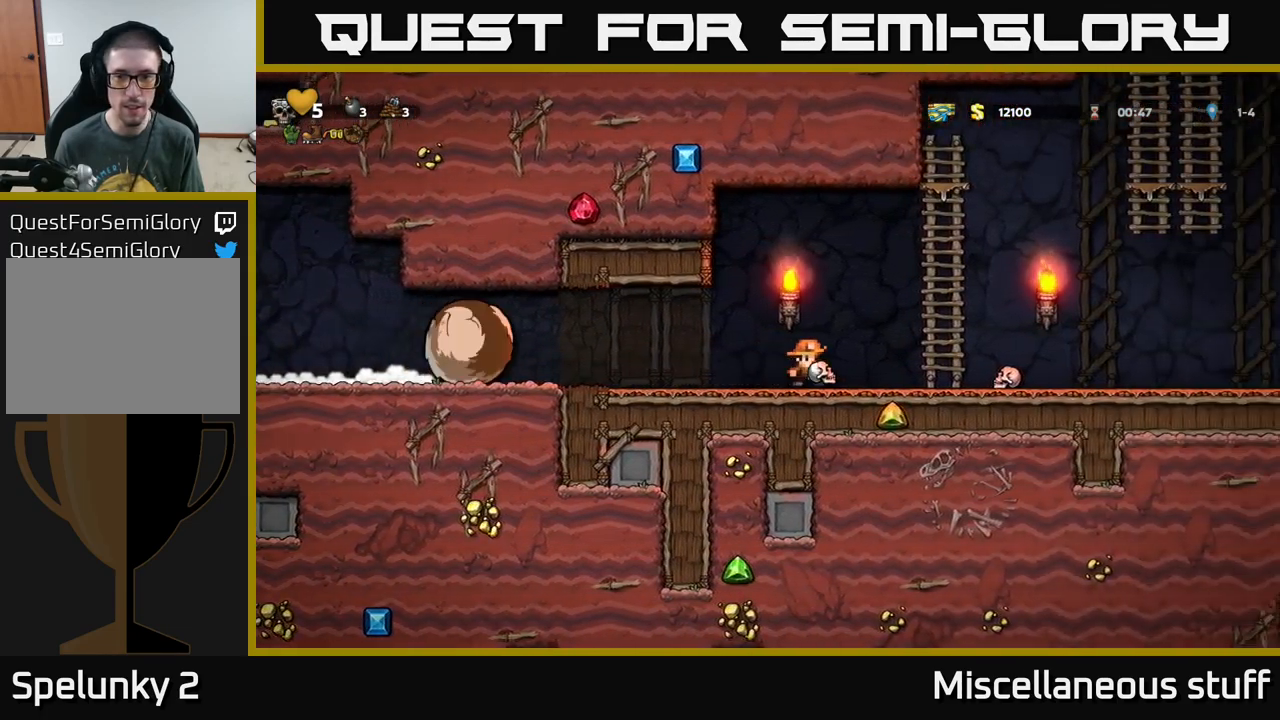
{"buttons": ["A", "DPAD_RIGHT"], "left_stick": "center", "events": [[250, "A", "up"], [250, "DPAD_RIGHT", "up"], [250, "DPAD_UP", "down"], [317, "DPAD_RIGHT", "down"], [367, "A", "down"], [367, "DPAD_UP", "up"]]}
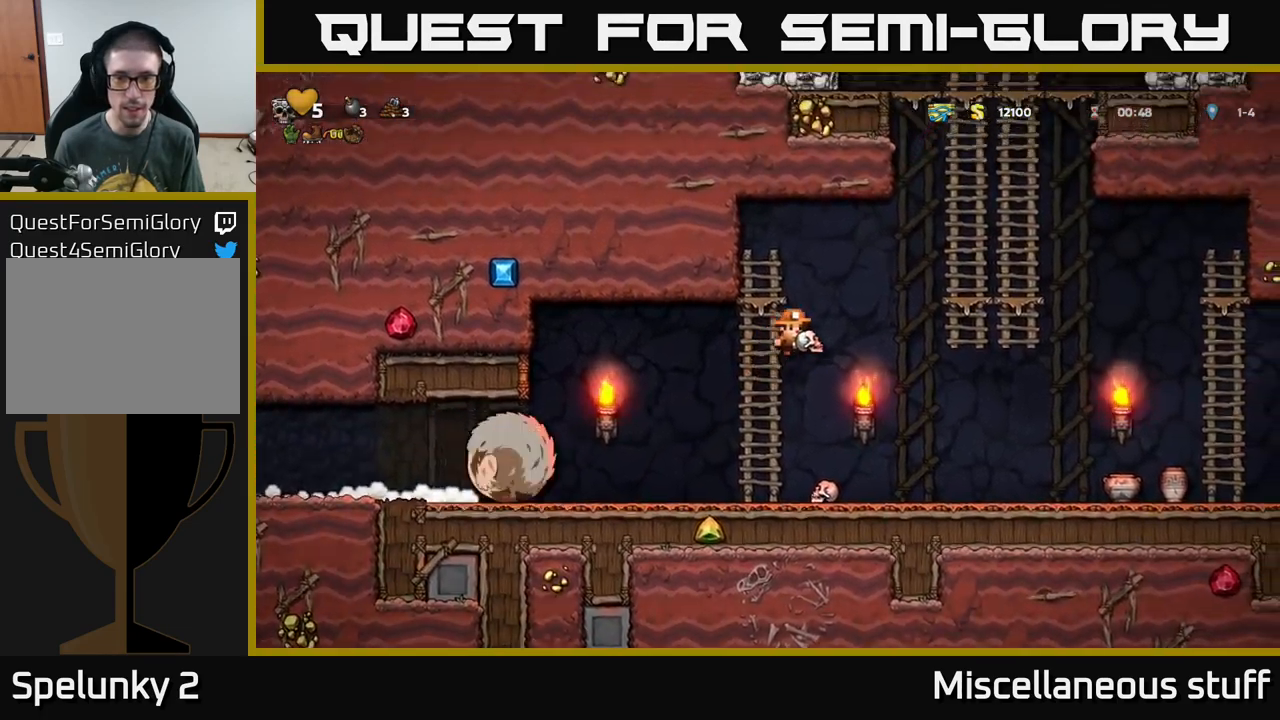
{"buttons": ["DPAD_UP"], "left_stick": "center", "events": [[317, "A", "up"], [317, "DPAD_UP", "down"], [367, "DPAD_RIGHT", "up"]]}
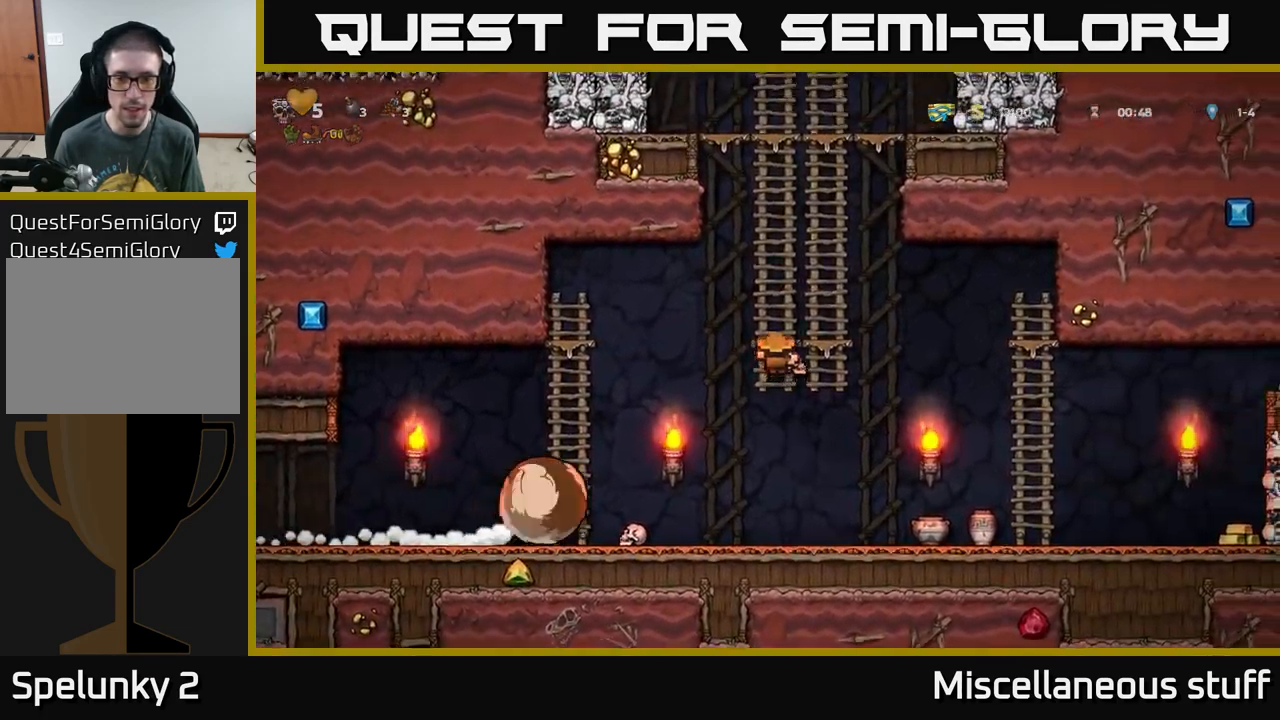
{"buttons": [], "left_stick": "center", "events": [[200, "DPAD_UP", "up"]]}
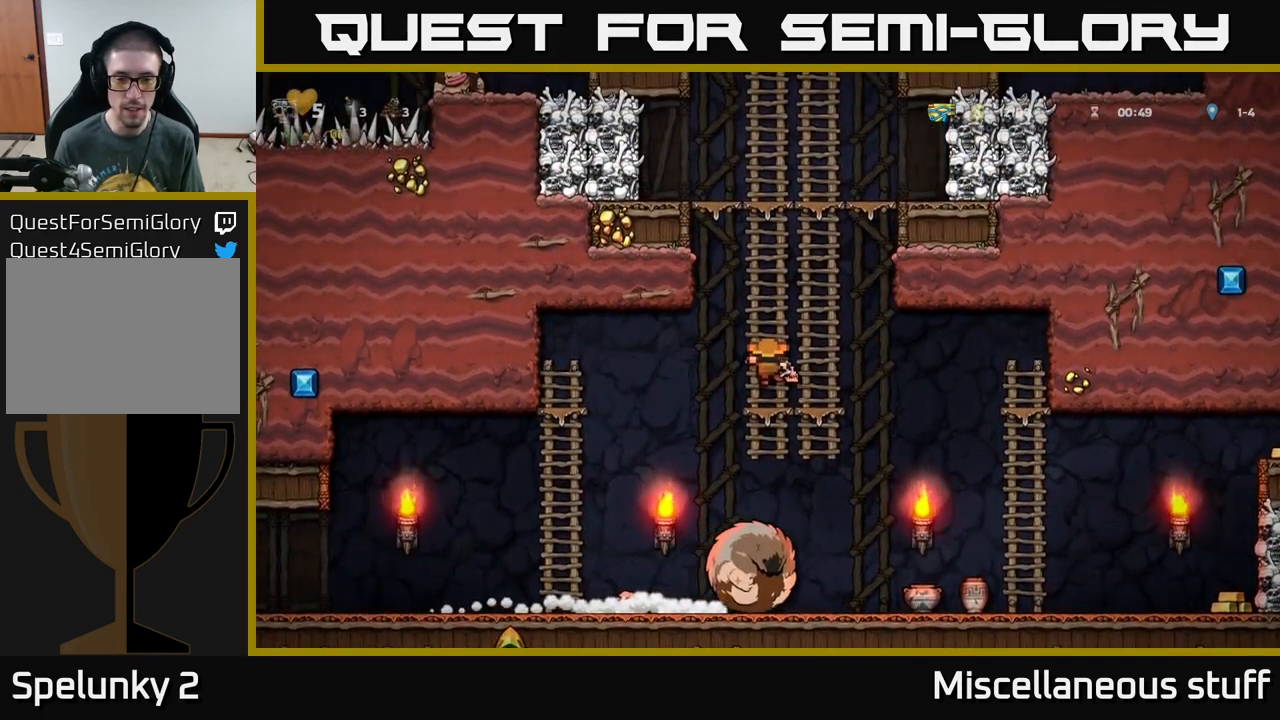
{"buttons": ["DPAD_DOWN"], "left_stick": "center", "events": [[450, "DPAD_DOWN", "down"]]}
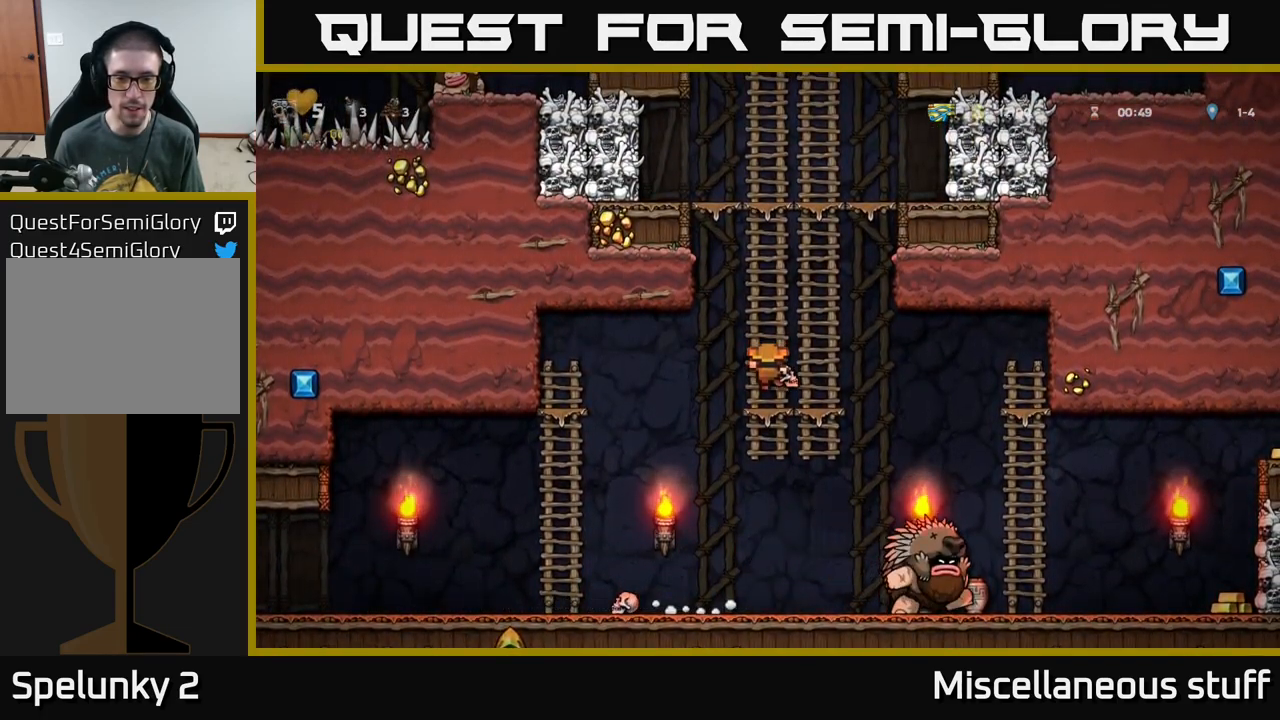
{"buttons": ["DPAD_UP"], "left_stick": "center", "events": [[100, "DPAD_RIGHT", "down"], [133, "X", "down"], [183, "DPAD_DOWN", "up"], [200, "X", "up"], [217, "DPAD_UP", "down"], [250, "DPAD_RIGHT", "up"]]}
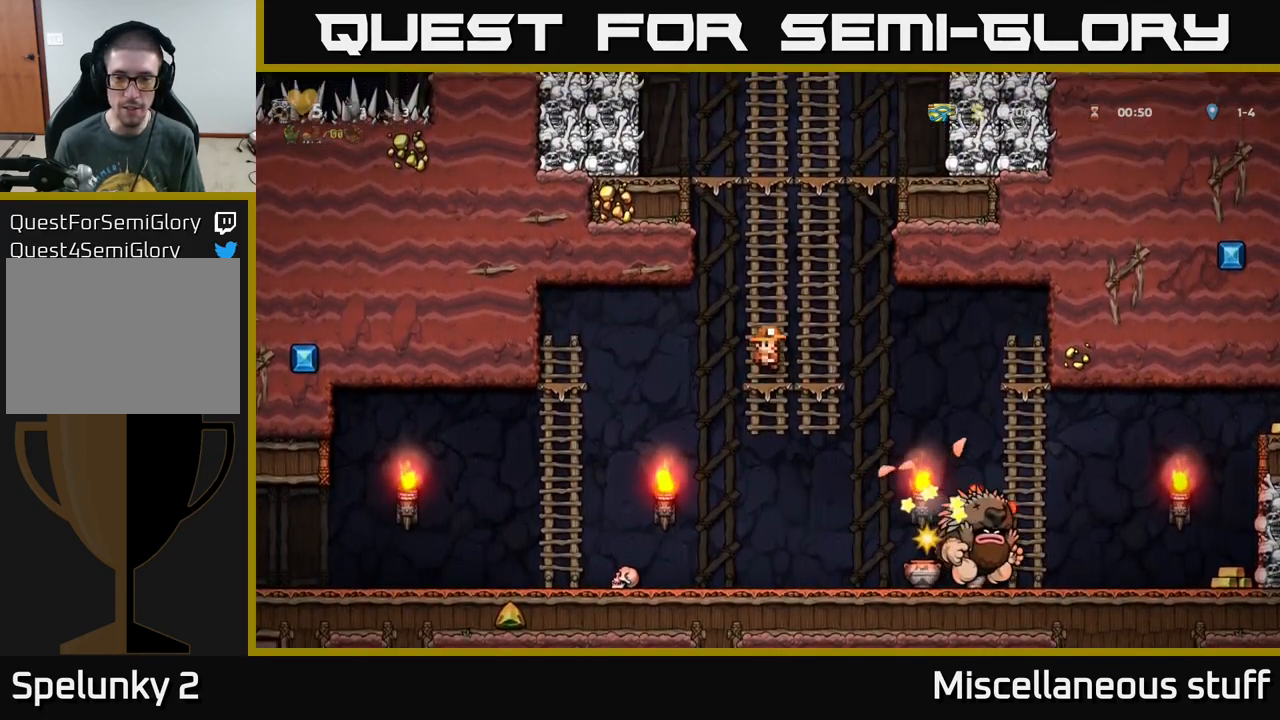
{"buttons": [], "left_stick": "center", "events": [[150, "DPAD_UP", "up"]]}
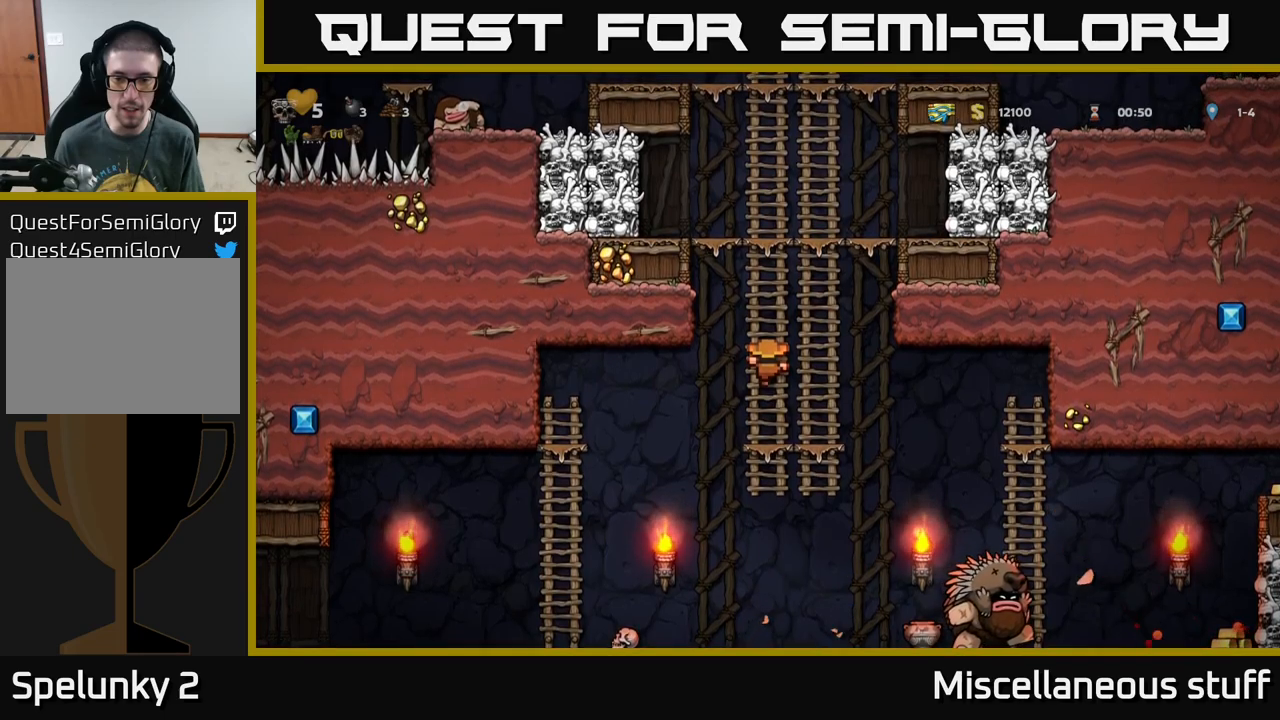
{"buttons": ["DPAD_DOWN"], "left_stick": "center", "events": [[367, "DPAD_DOWN", "down"]]}
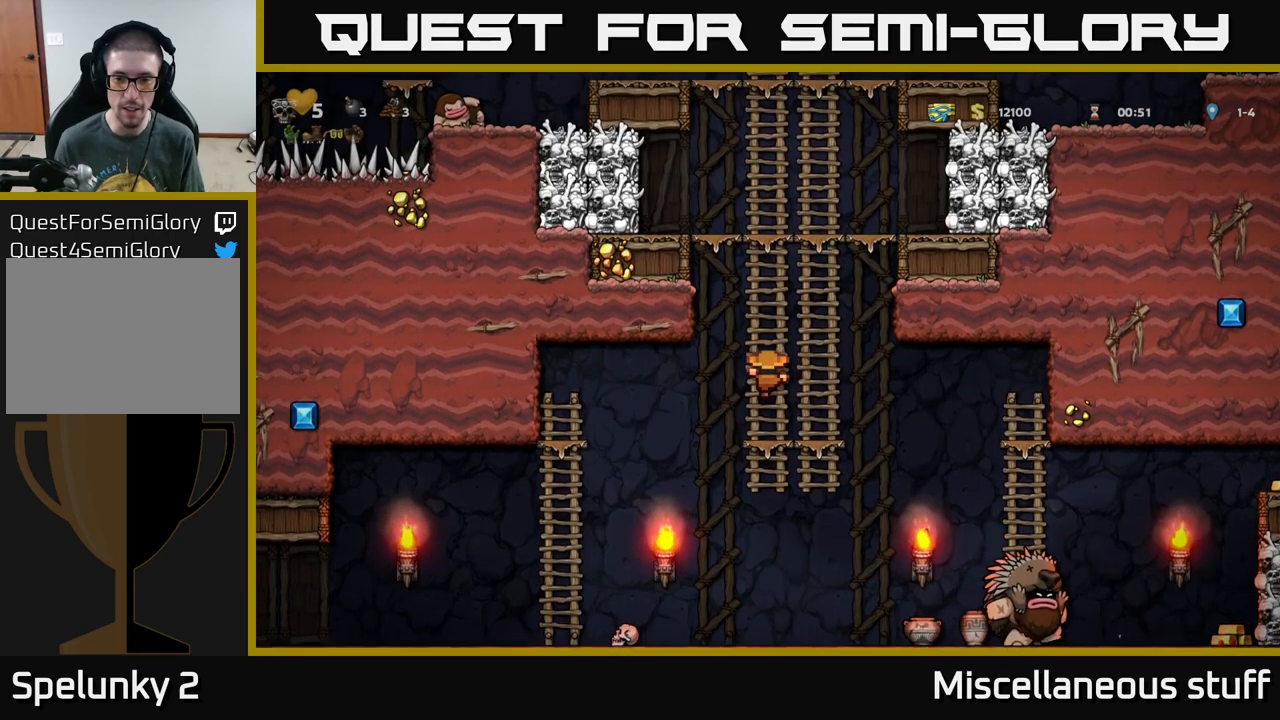
{"buttons": ["DPAD_LEFT"], "left_stick": "center", "events": [[67, "DPAD_DOWN", "up"], [134, "A", "down"], [134, "DPAD_RIGHT", "down"], [217, "A", "up"], [350, "DPAD_RIGHT", "up"], [484, "DPAD_LEFT", "down"]]}
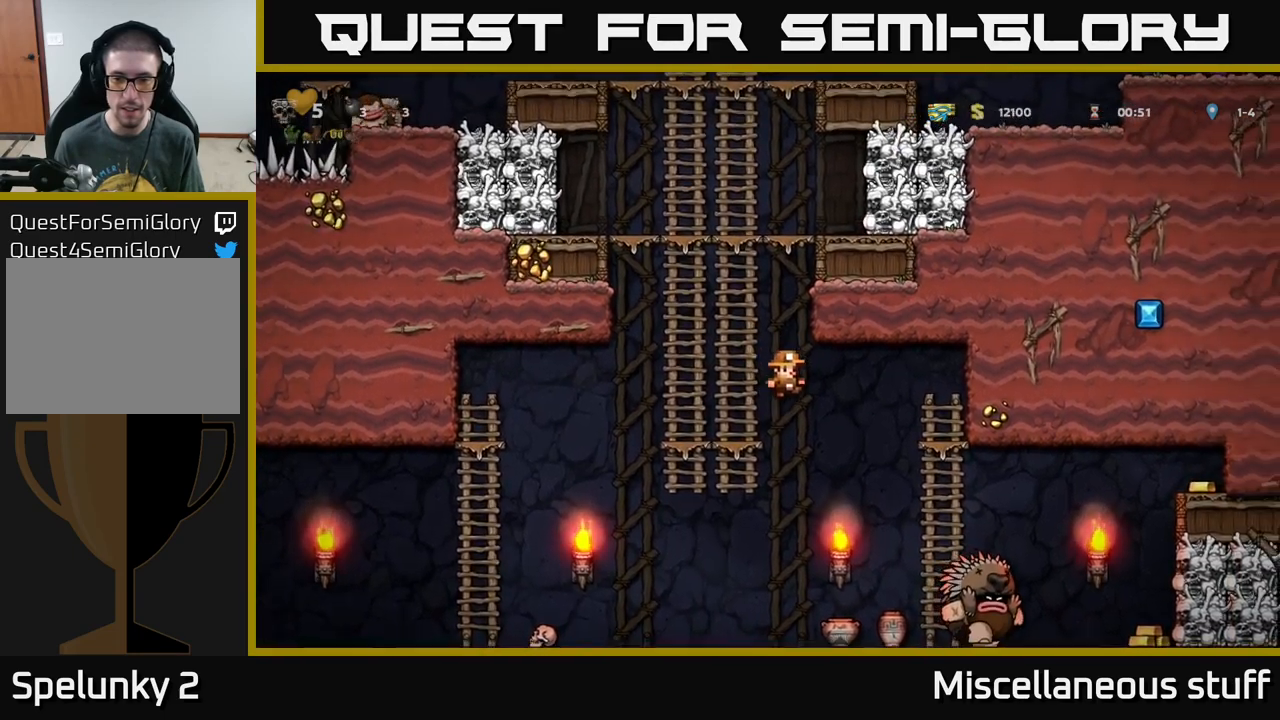
{"buttons": ["DPAD_DOWN"], "left_stick": "center", "events": [[17, "DPAD_UP", "down"], [84, "DPAD_LEFT", "up"], [150, "DPAD_UP", "up"], [467, "DPAD_DOWN", "down"]]}
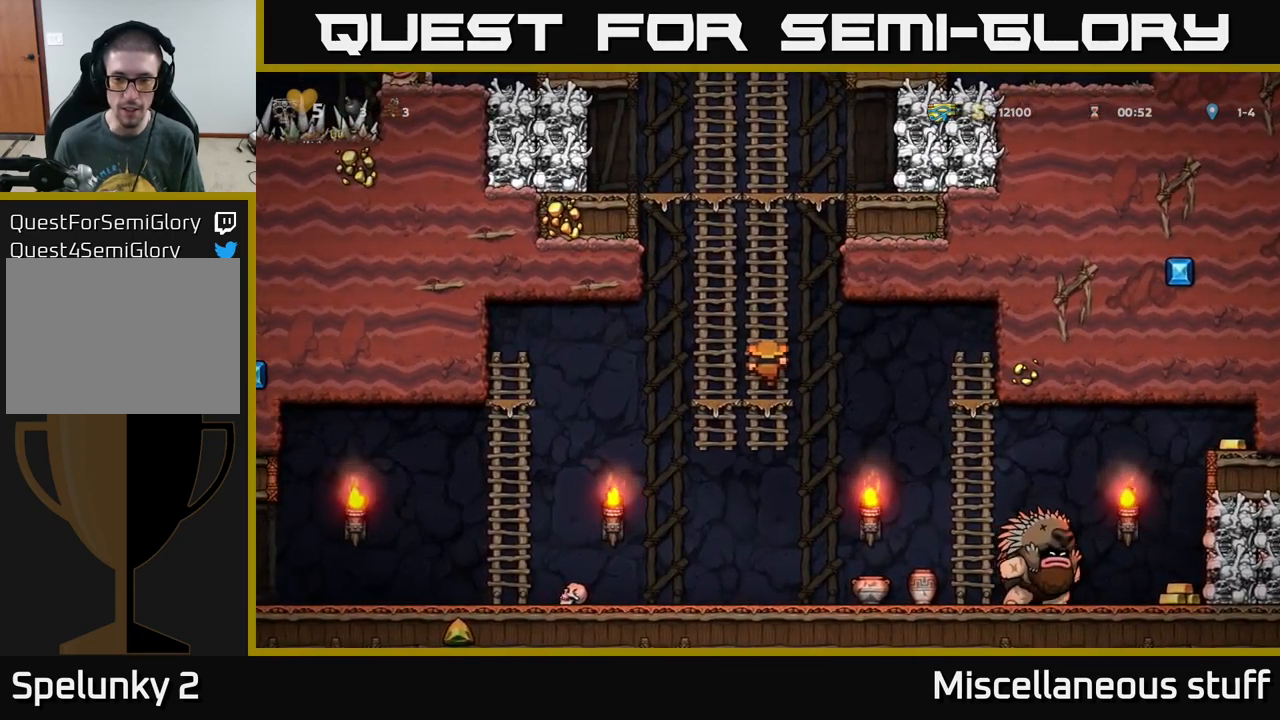
{"buttons": ["DPAD_RIGHT"], "left_stick": "center", "events": [[167, "DPAD_DOWN", "up"], [284, "A", "down"], [284, "DPAD_RIGHT", "down"], [334, "A", "up"]]}
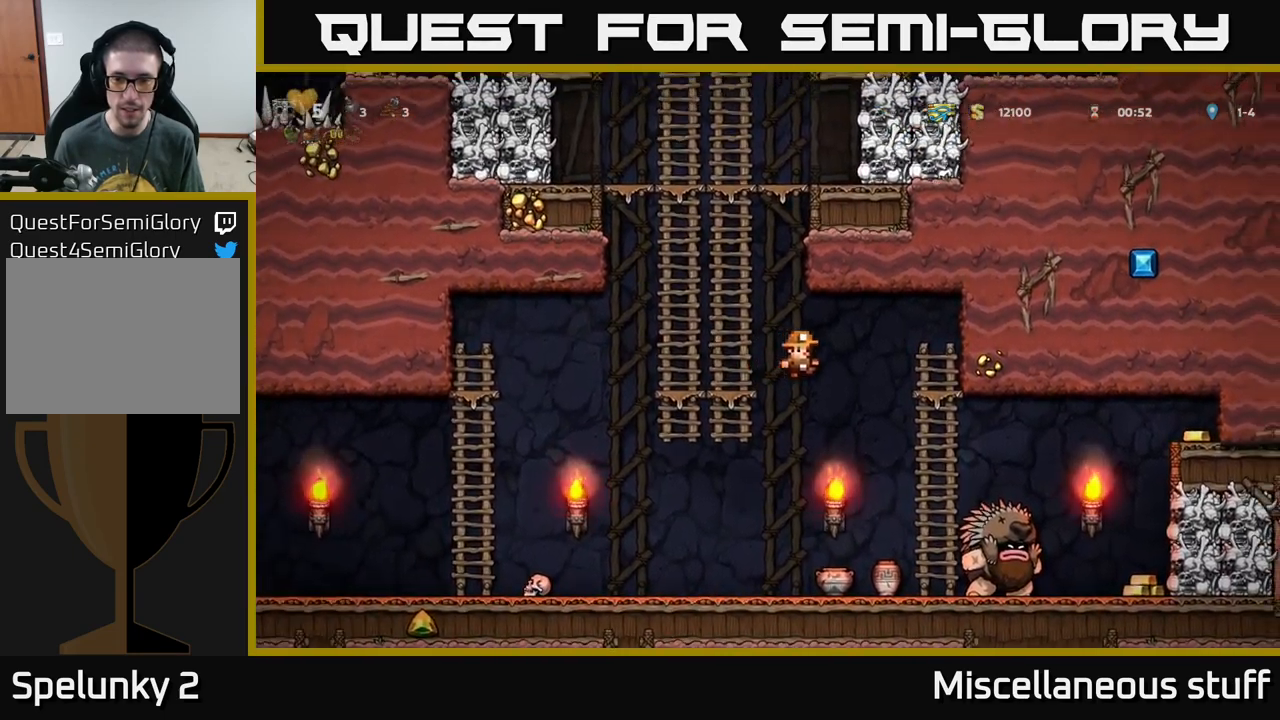
{"buttons": ["A", "DPAD_UP", "DPAD_LEFT"], "left_stick": "center", "events": [[300, "A", "down"], [384, "DPAD_RIGHT", "up"], [417, "DPAD_LEFT", "down"], [417, "DPAD_UP", "down"]]}
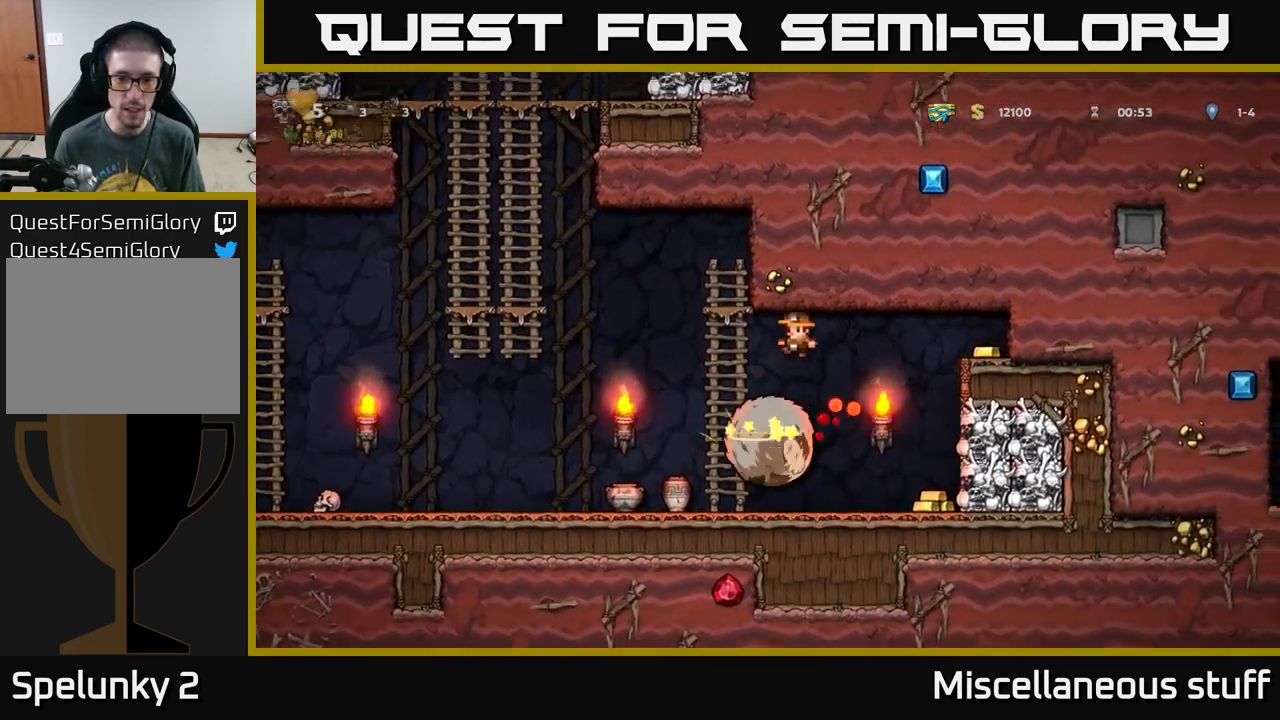
{"buttons": ["DPAD_DOWN"], "left_stick": "center", "events": [[150, "A", "up"], [184, "DPAD_LEFT", "up"], [367, "DPAD_UP", "up"], [500, "DPAD_DOWN", "down"]]}
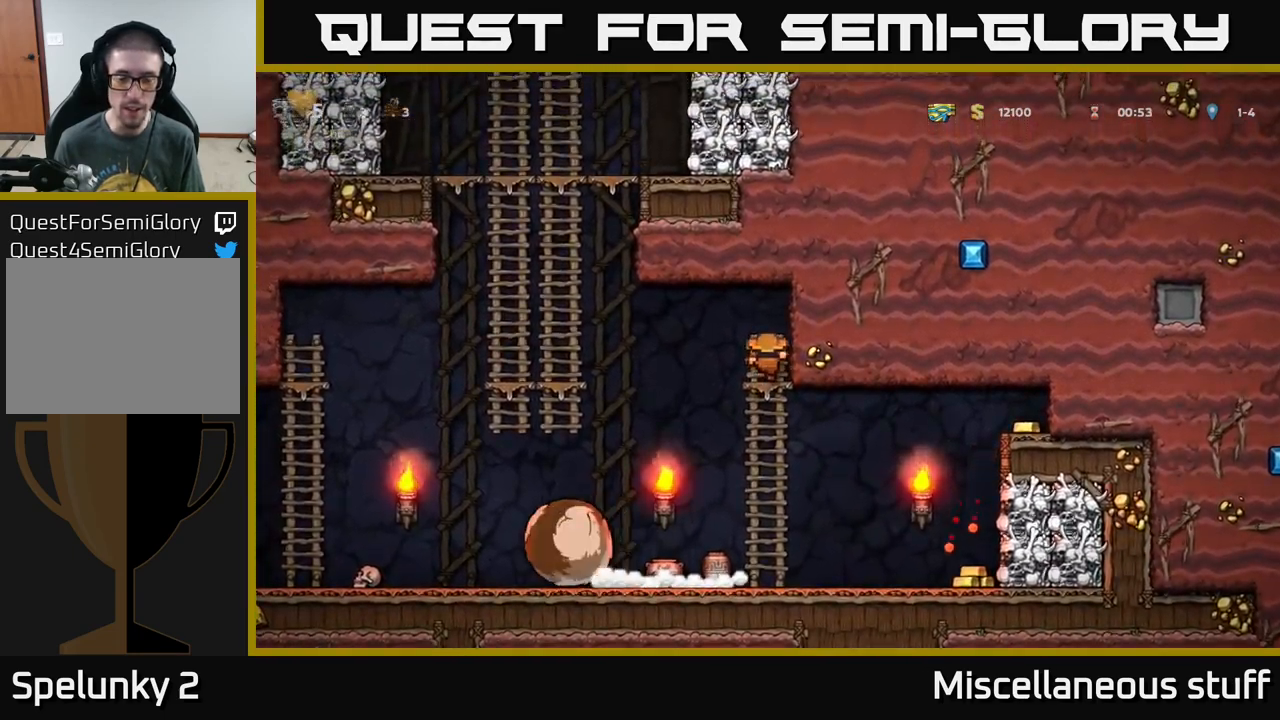
{"buttons": [], "left_stick": "center", "events": [[67, "A", "down"], [184, "A", "up"], [200, "DPAD_DOWN", "up"], [267, "DPAD_LEFT", "down"], [417, "DPAD_LEFT", "up"]]}
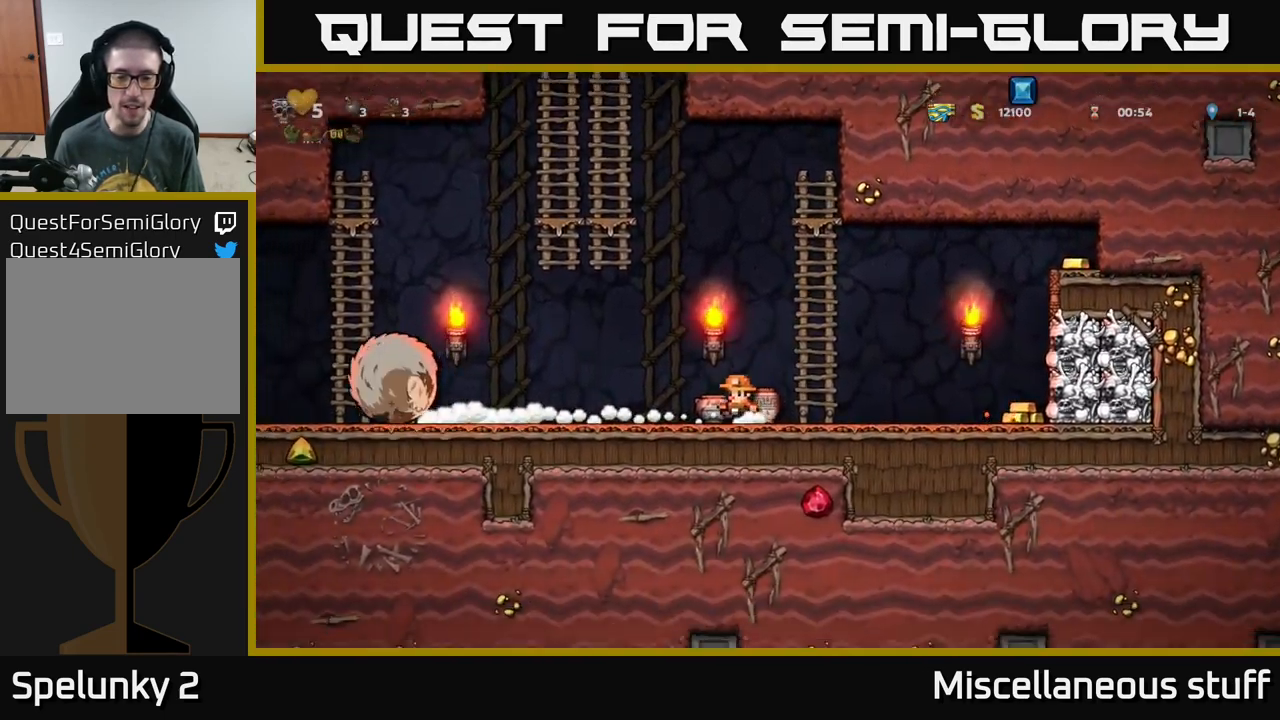
{"buttons": [], "left_stick": "center", "events": [[84, "DPAD_DOWN", "down"], [184, "X", "down"], [284, "DPAD_DOWN", "up"], [284, "X", "up"], [300, "DPAD_LEFT", "down"], [400, "X", "down"], [417, "DPAD_LEFT", "up"], [467, "X", "up"]]}
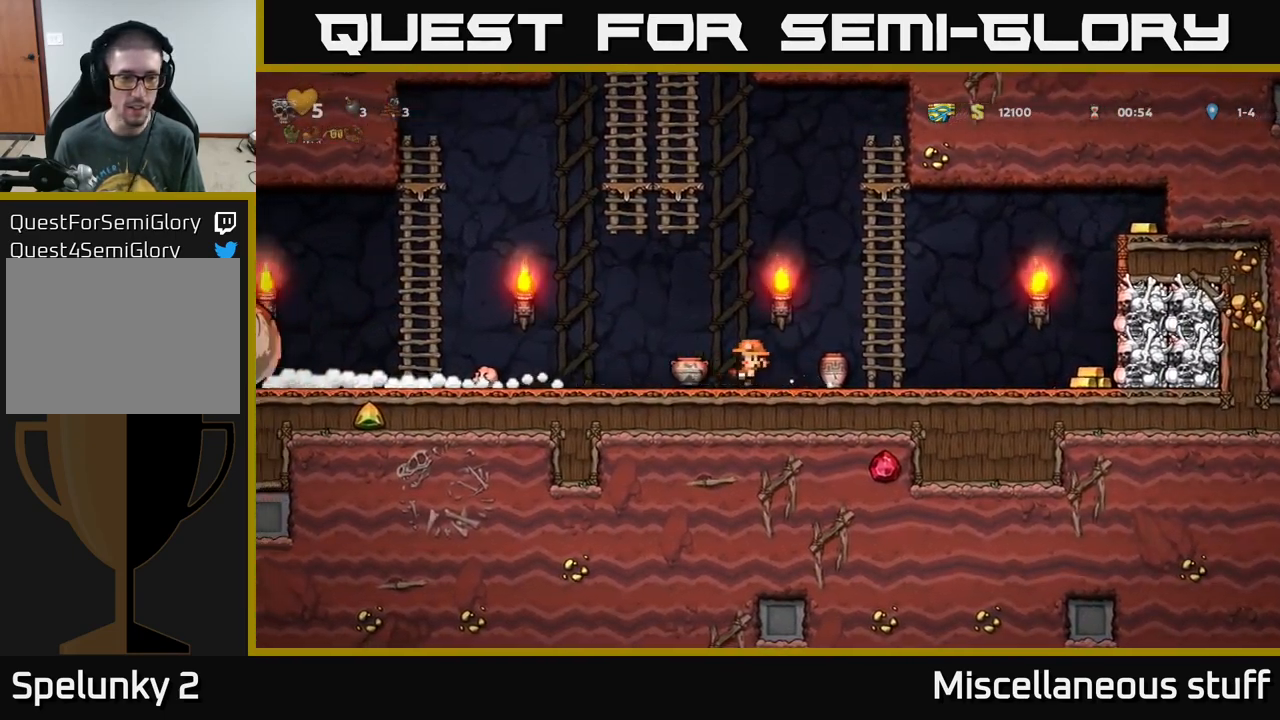
{"buttons": [], "left_stick": "center", "events": [[184, "DPAD_LEFT", "down"], [417, "DPAD_LEFT", "up"]]}
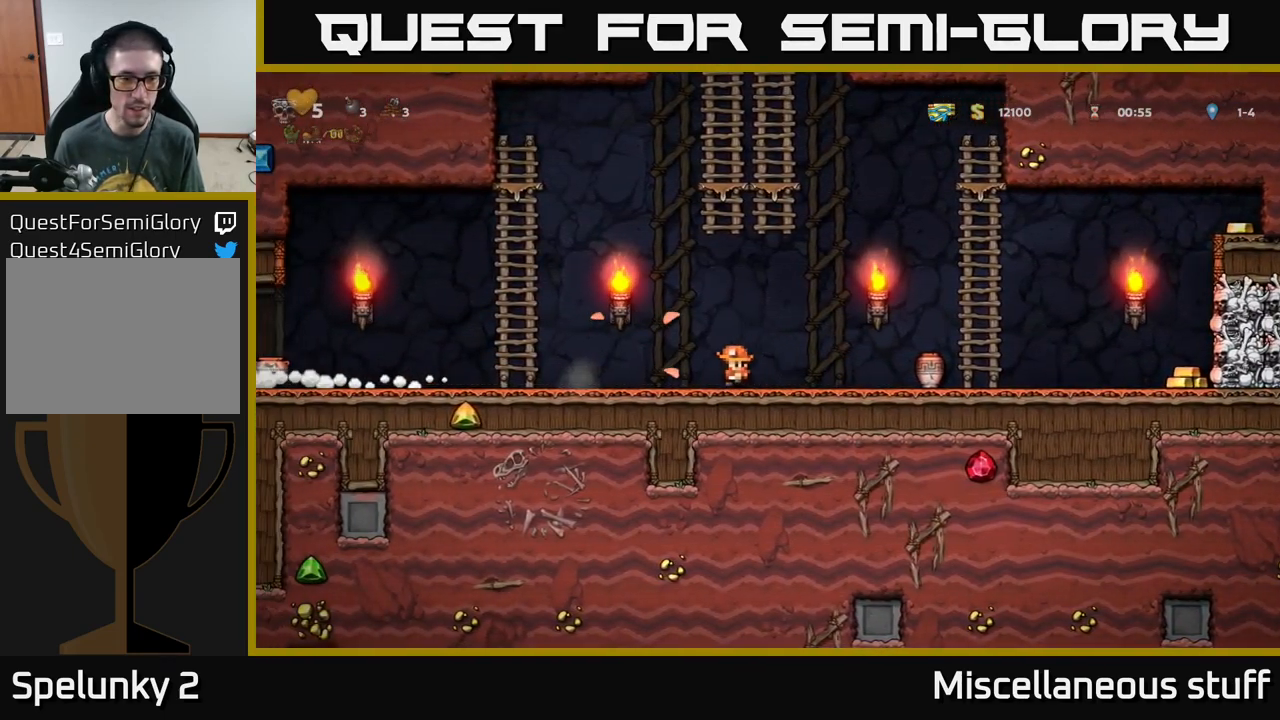
{"buttons": ["DPAD_RIGHT"], "left_stick": "center", "events": [[200, "DPAD_RIGHT", "down"]]}
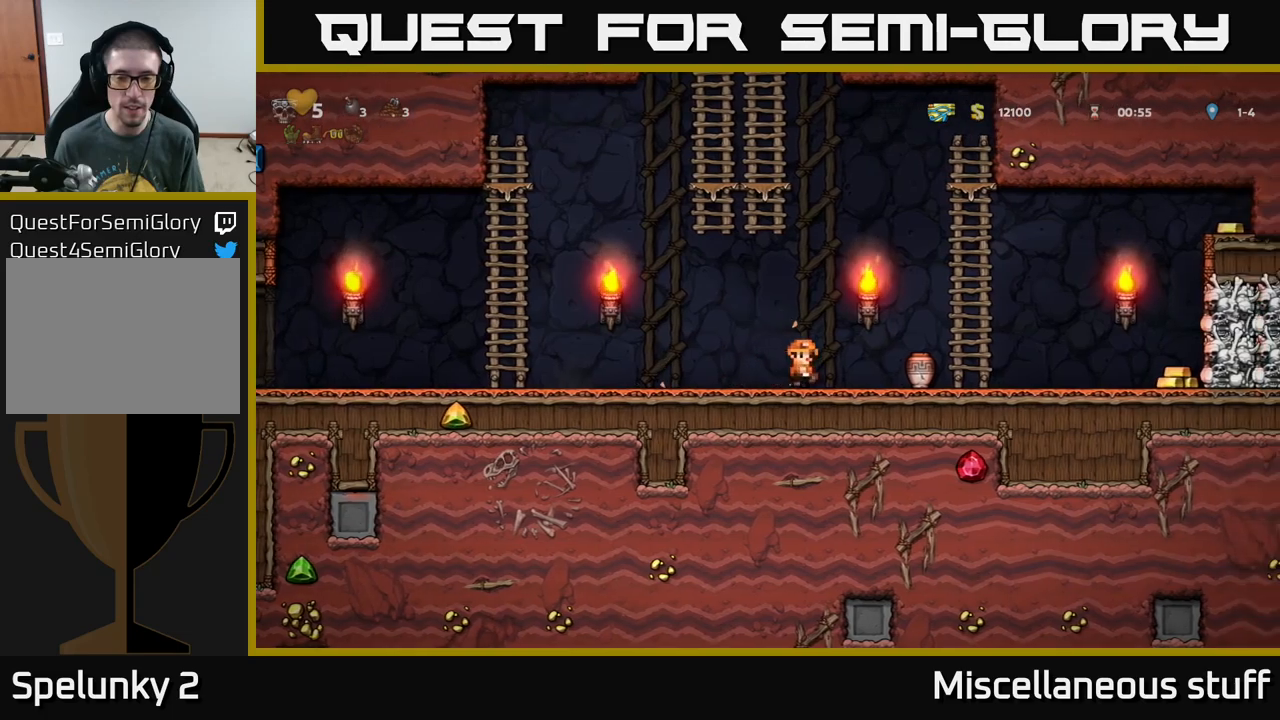
{"buttons": [], "left_stick": "center", "events": [[183, "DPAD_DOWN", "down"], [216, "DPAD_RIGHT", "up"], [316, "X", "down"], [350, "DPAD_DOWN", "up"], [383, "X", "up"]]}
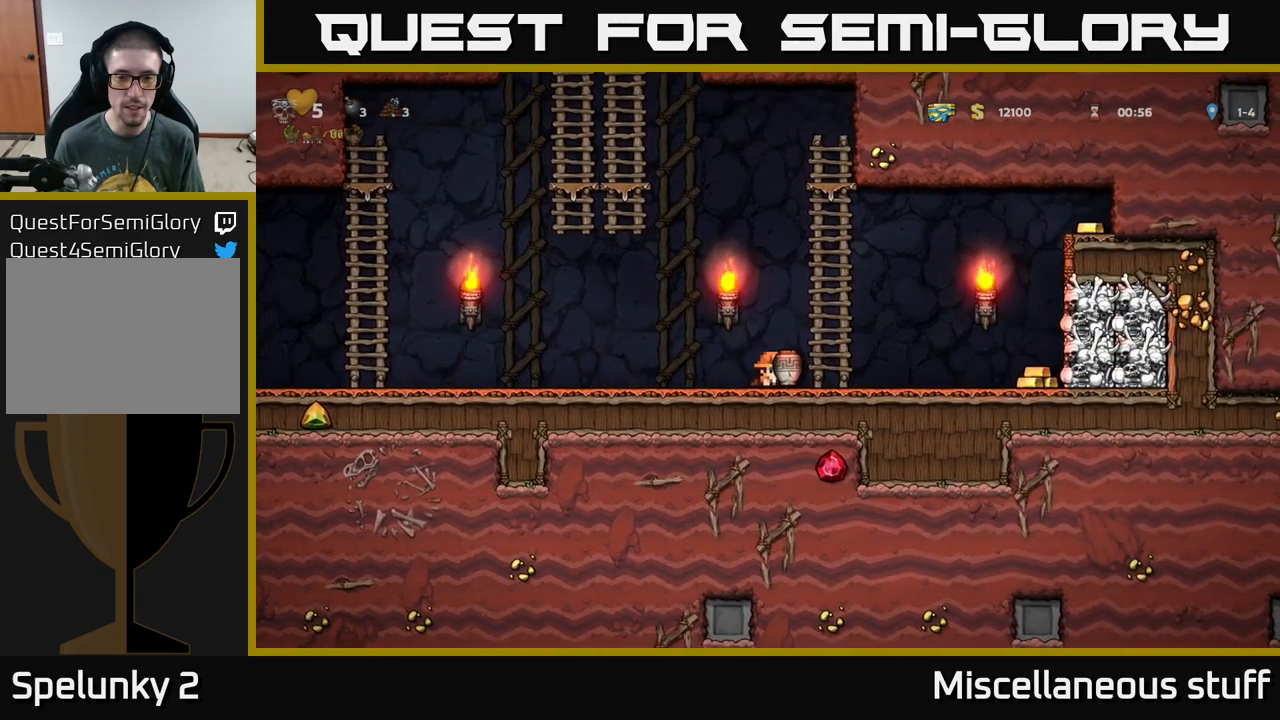
{"buttons": ["DPAD_RIGHT"], "left_stick": "center", "events": [[33, "A", "down"], [166, "A", "up"], [200, "X", "down"], [283, "X", "up"], [450, "DPAD_RIGHT", "down"]]}
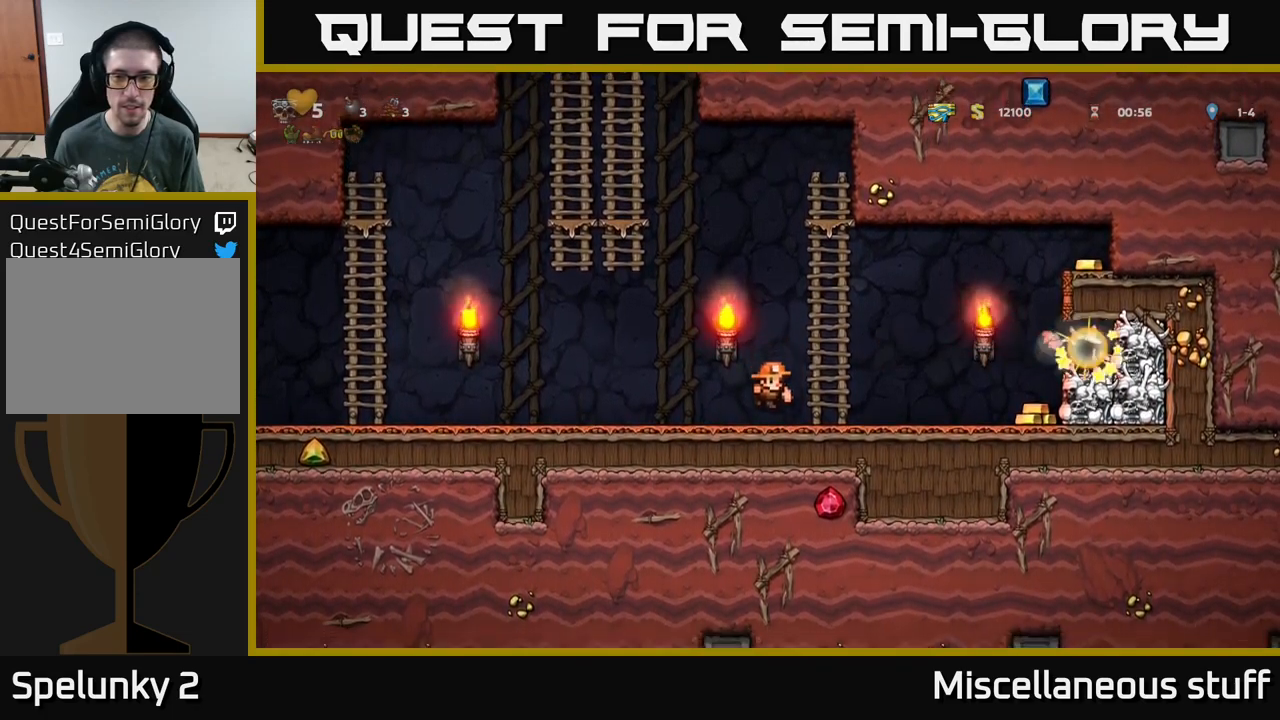
{"buttons": ["DPAD_RIGHT"], "left_stick": "center", "events": [[166, "DPAD_RIGHT", "up"], [250, "DPAD_RIGHT", "down"], [316, "A", "down"], [400, "A", "up"]]}
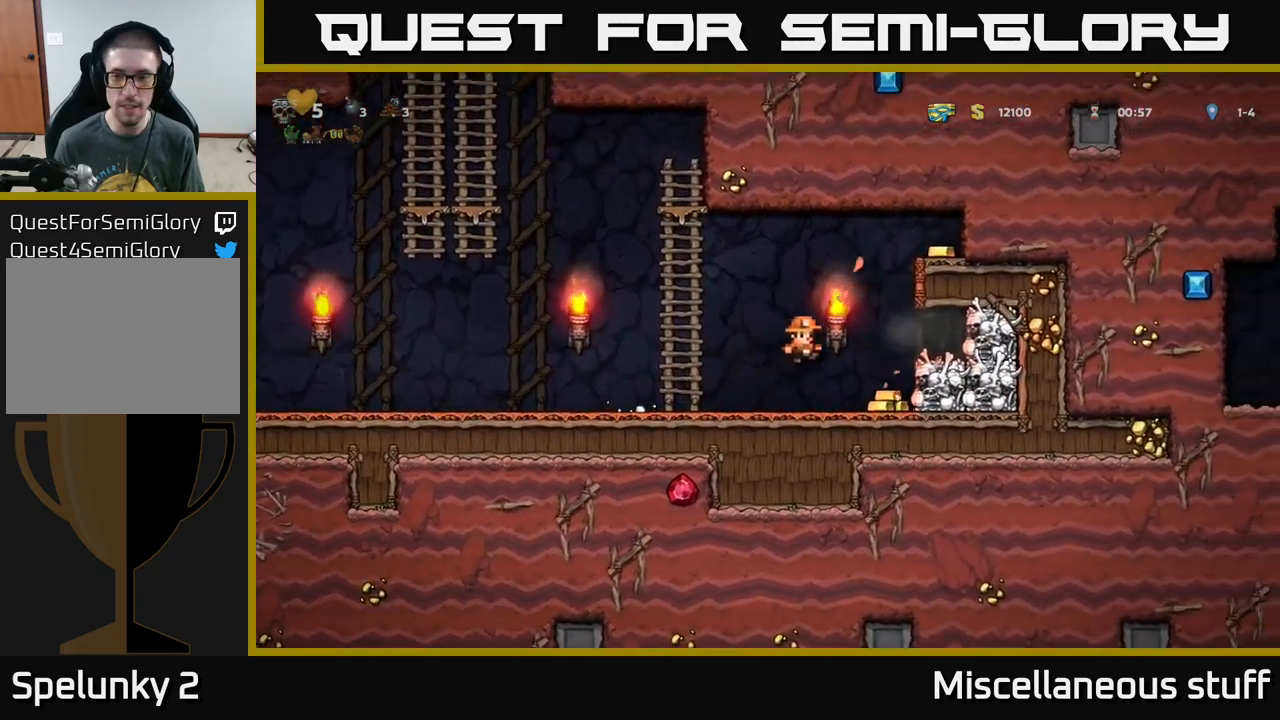
{"buttons": ["DPAD_LEFT"], "left_stick": "center", "events": [[33, "DPAD_RIGHT", "up"], [200, "DPAD_RIGHT", "down"], [300, "DPAD_RIGHT", "up"], [366, "DPAD_LEFT", "down"]]}
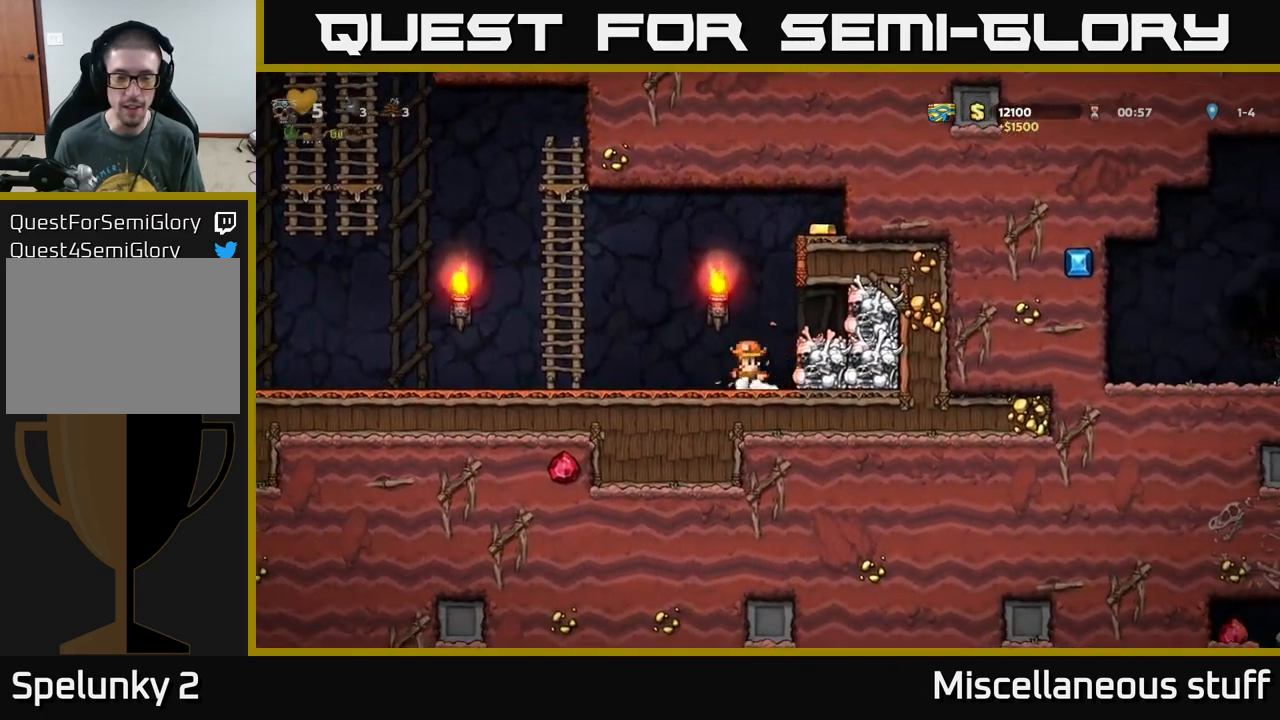
{"buttons": ["DPAD_LEFT"], "left_stick": "center", "events": [[83, "A", "down"], [166, "A", "up"]]}
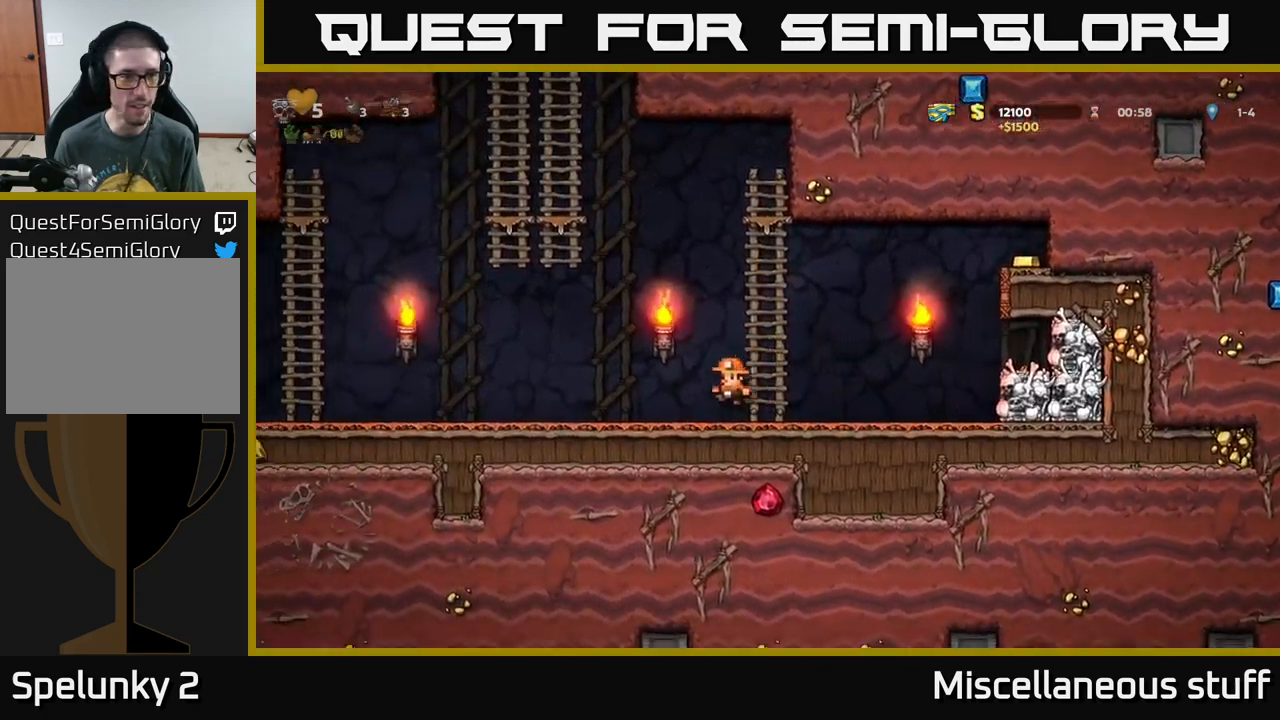
{"buttons": ["DPAD_LEFT"], "left_stick": "center", "events": [[166, "A", "down"], [266, "A", "up"]]}